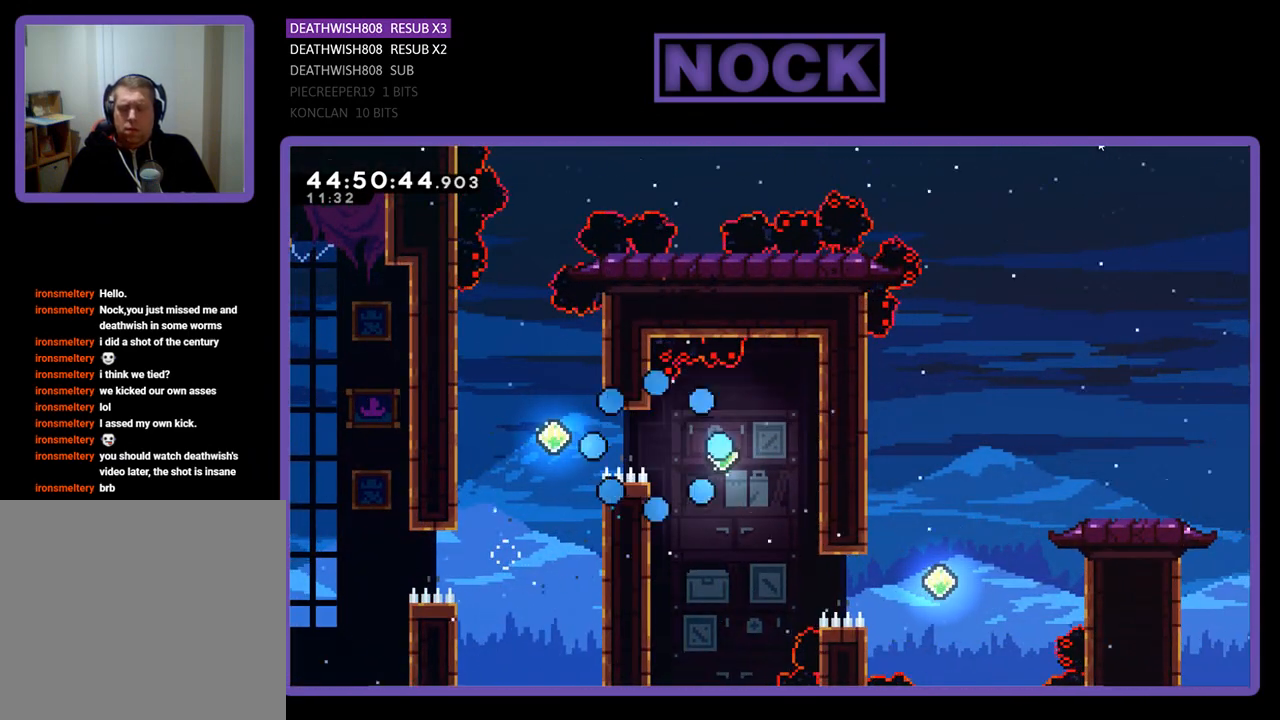
Gameplay with a controller (PlayStation layout); each line is a JSON object with the inputs held at the frame after it. "events" lists button and stick changes between this image and that frame as [ms after this image, input, new state], when the widget could be followed in between. Not read: left_stick right_stick.
{"buttons": [], "events": []}
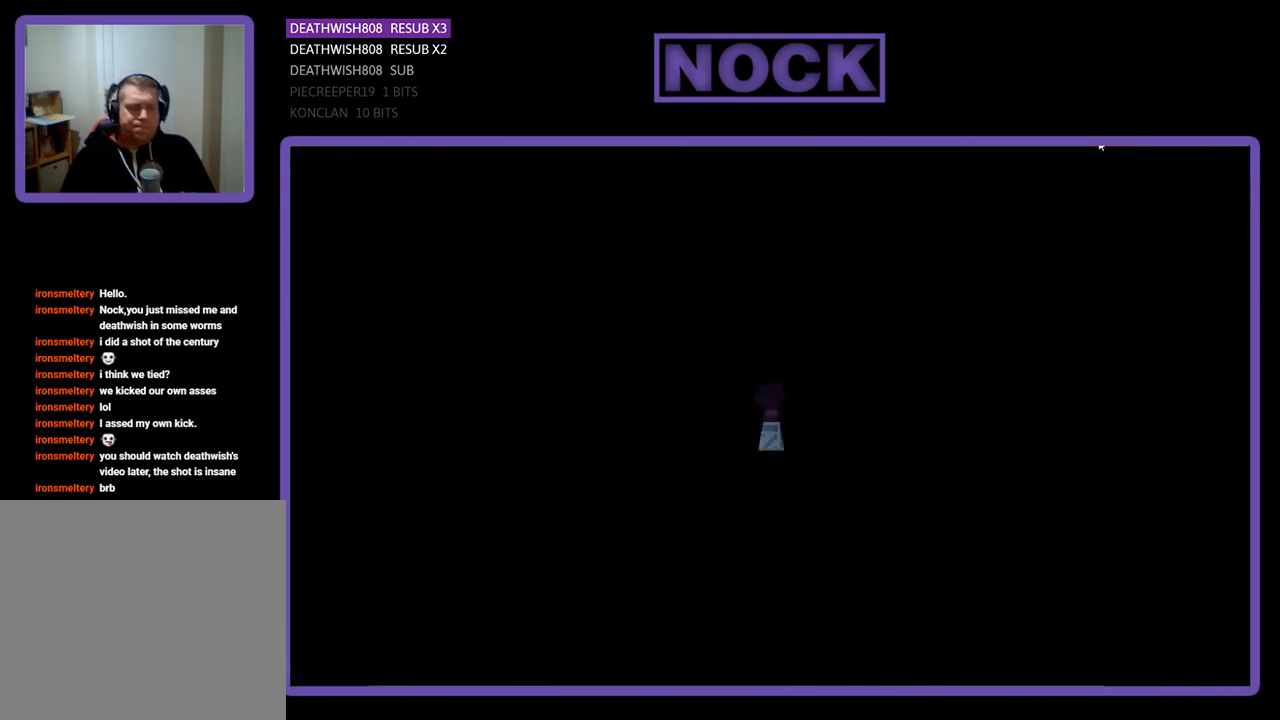
{"buttons": ["R2"], "events": [[400, "R2", "down"]]}
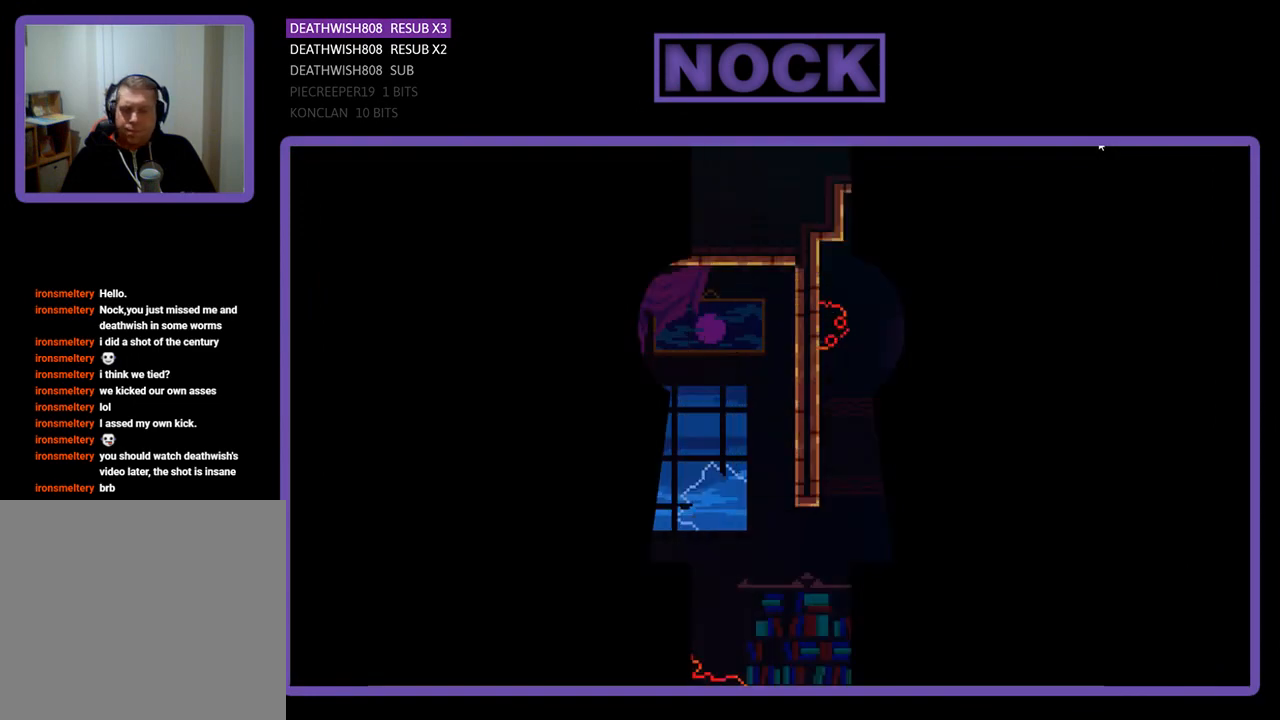
{"buttons": ["R2", "DPAD_RIGHT"], "events": [[333, "DPAD_RIGHT", "down"]]}
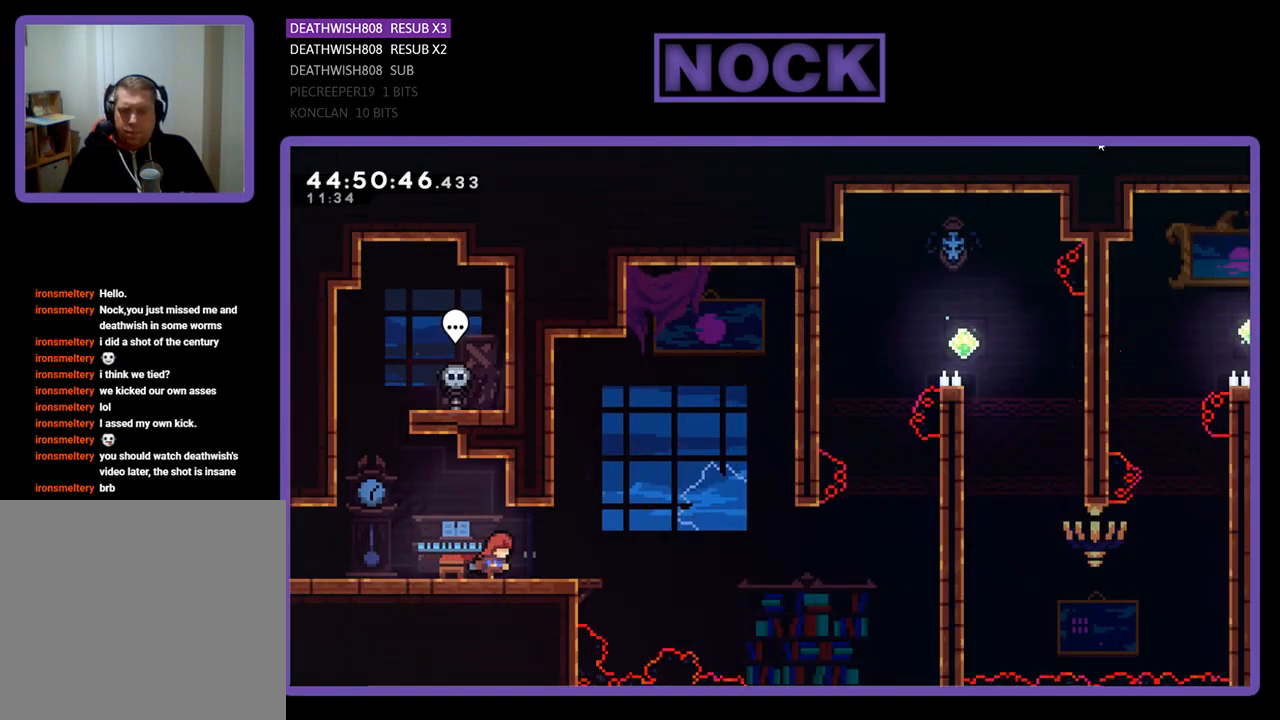
{"buttons": ["CROSS", "R2", "DPAD_RIGHT"], "events": [[367, "CROSS", "down"]]}
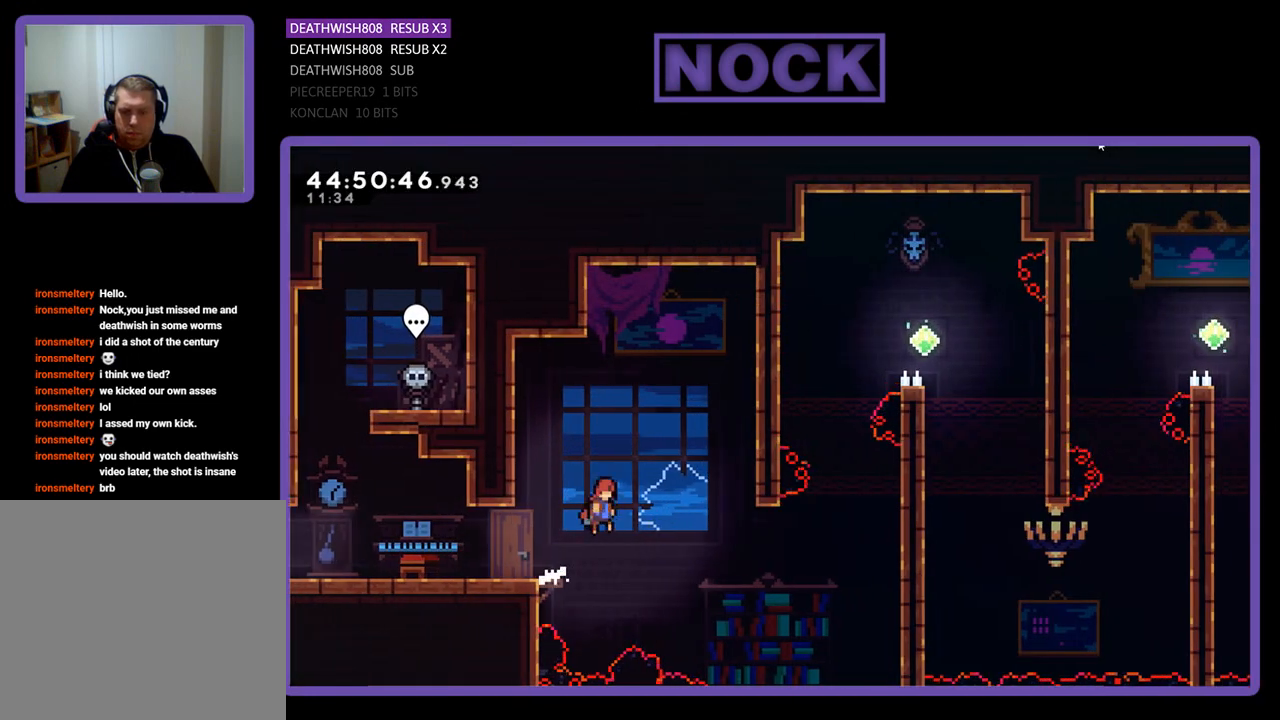
{"buttons": ["R2", "DPAD_UP", "DPAD_RIGHT"], "events": [[367, "CROSS", "up"], [467, "DPAD_UP", "down"]]}
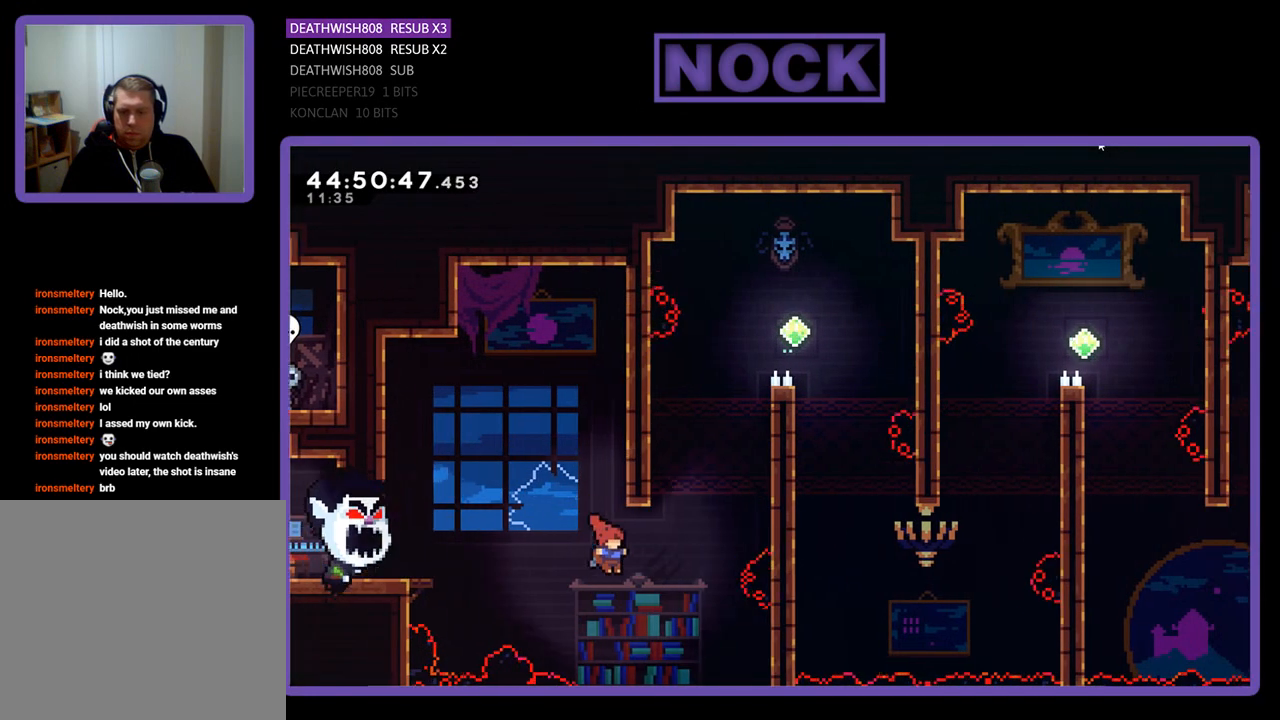
{"buttons": ["R2", "DPAD_UP", "DPAD_RIGHT"], "events": [[67, "CIRCLE", "down"], [433, "CIRCLE", "up"]]}
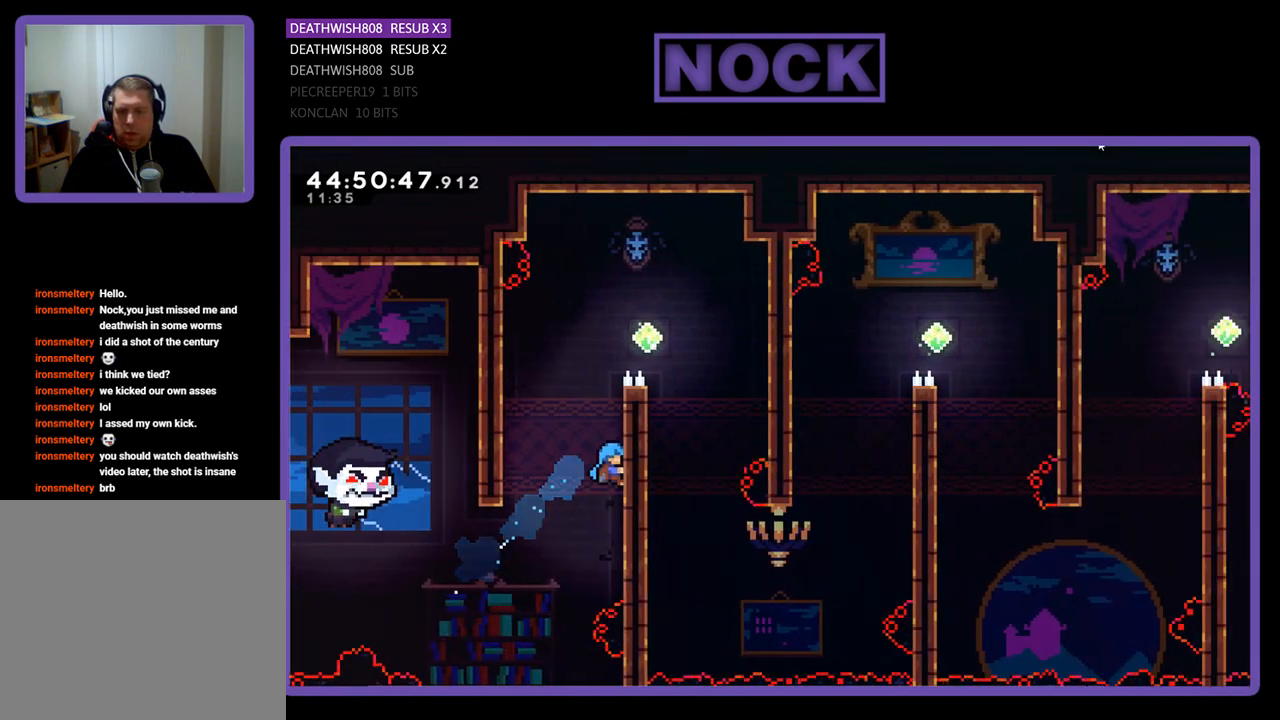
{"buttons": ["R2", "DPAD_UP", "DPAD_RIGHT"], "events": []}
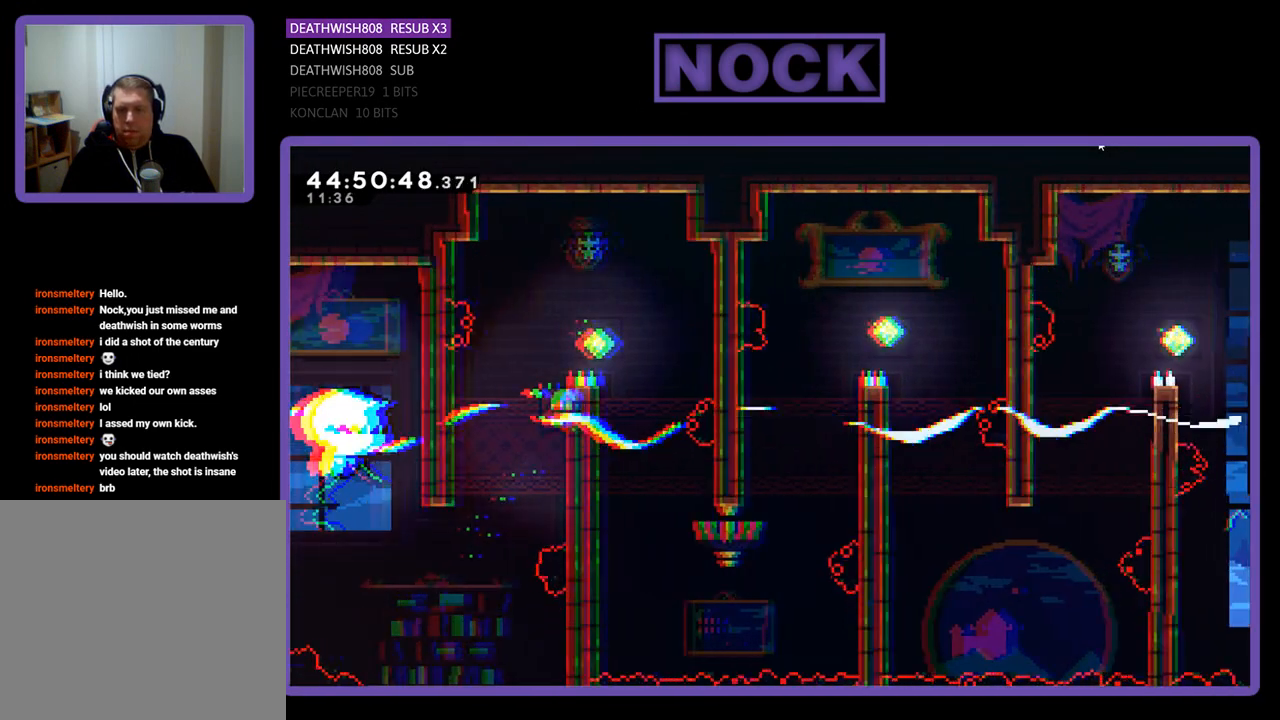
{"buttons": ["CROSS", "R2", "DPAD_RIGHT"], "events": [[467, "CROSS", "down"], [467, "DPAD_UP", "up"]]}
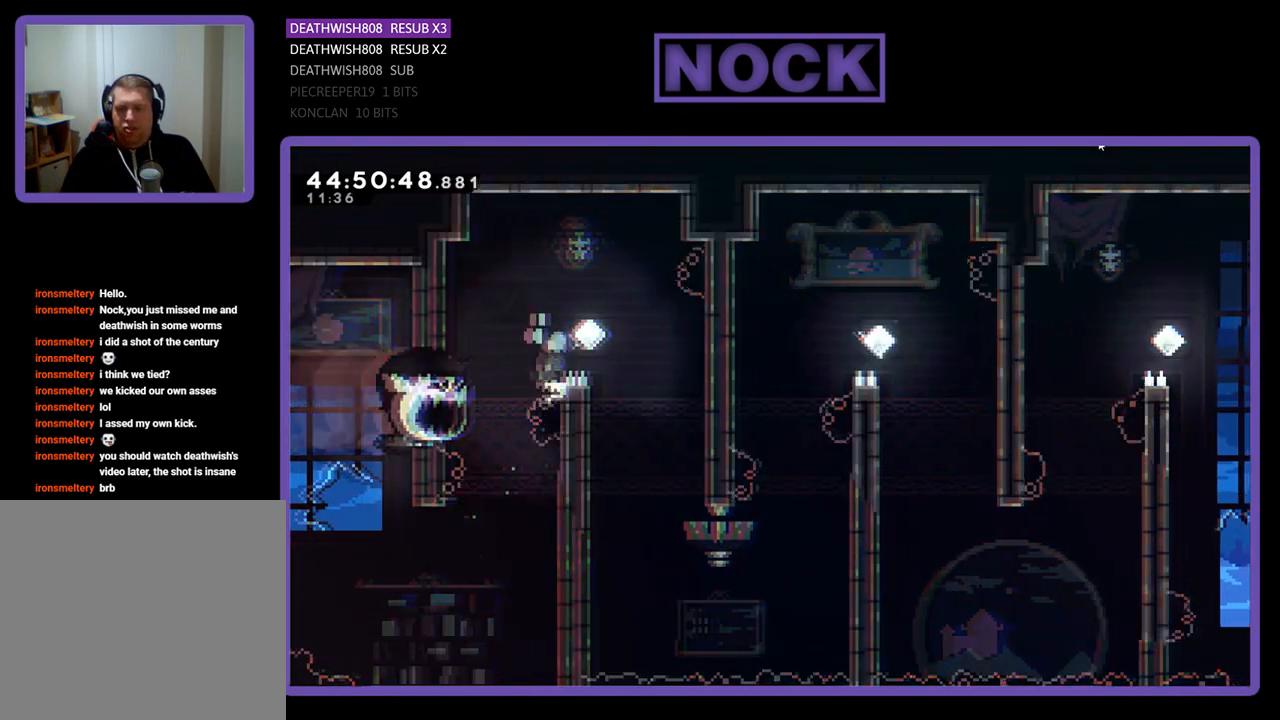
{"buttons": ["R2"], "events": [[267, "CROSS", "up"], [267, "DPAD_RIGHT", "up"]]}
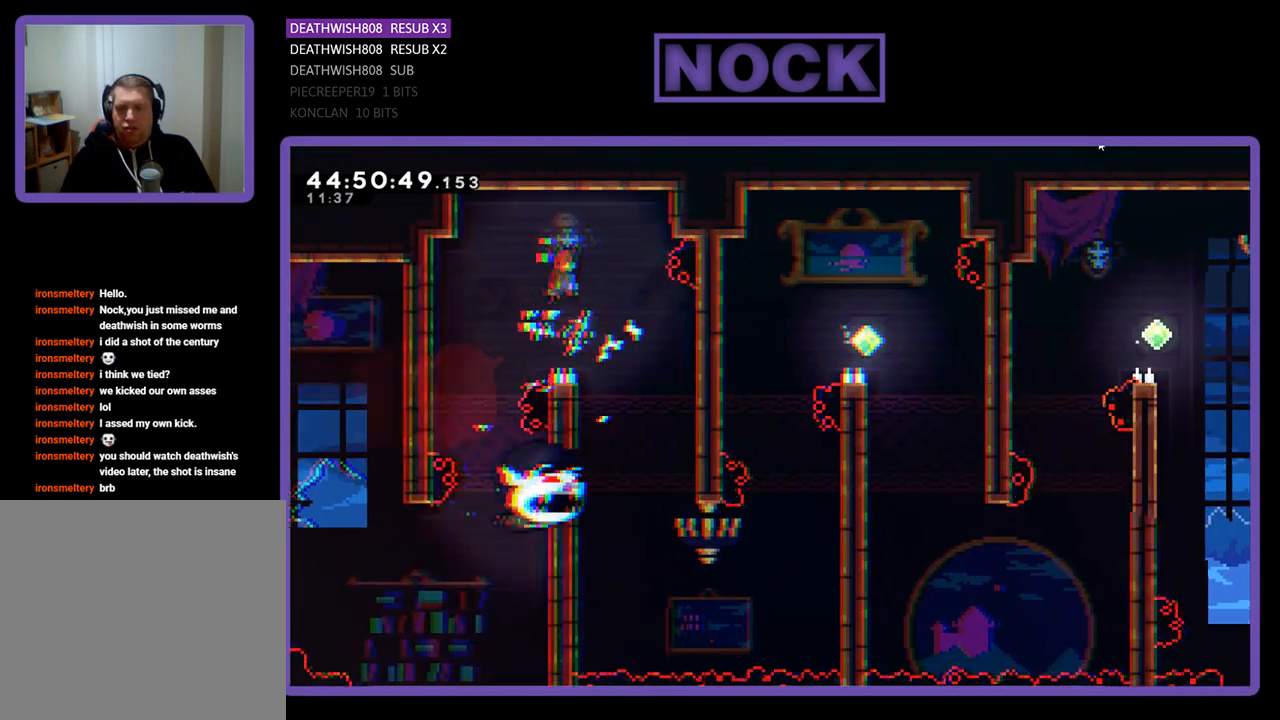
{"buttons": ["R2"], "events": [[33, "DPAD_RIGHT", "down"], [167, "DPAD_RIGHT", "up"]]}
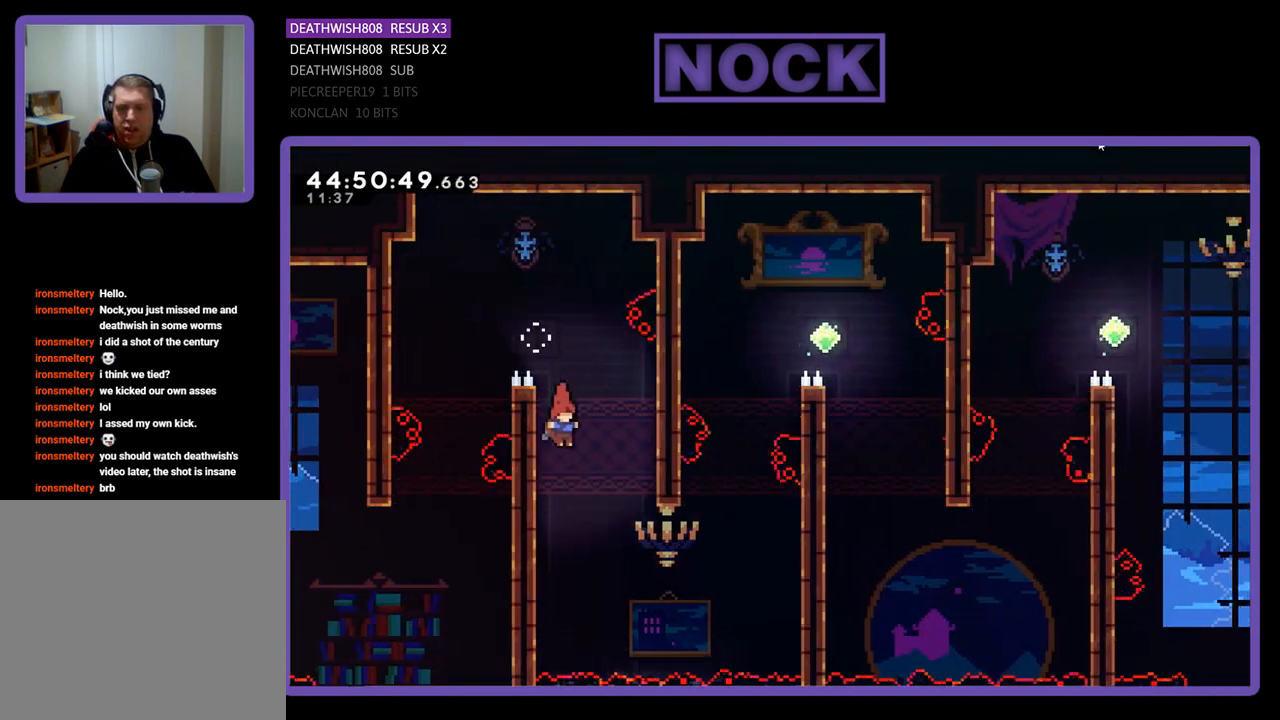
{"buttons": ["CIRCLE", "R2", "DPAD_UP", "DPAD_RIGHT"], "events": [[33, "DPAD_RIGHT", "down"], [400, "CIRCLE", "down"], [400, "DPAD_UP", "down"]]}
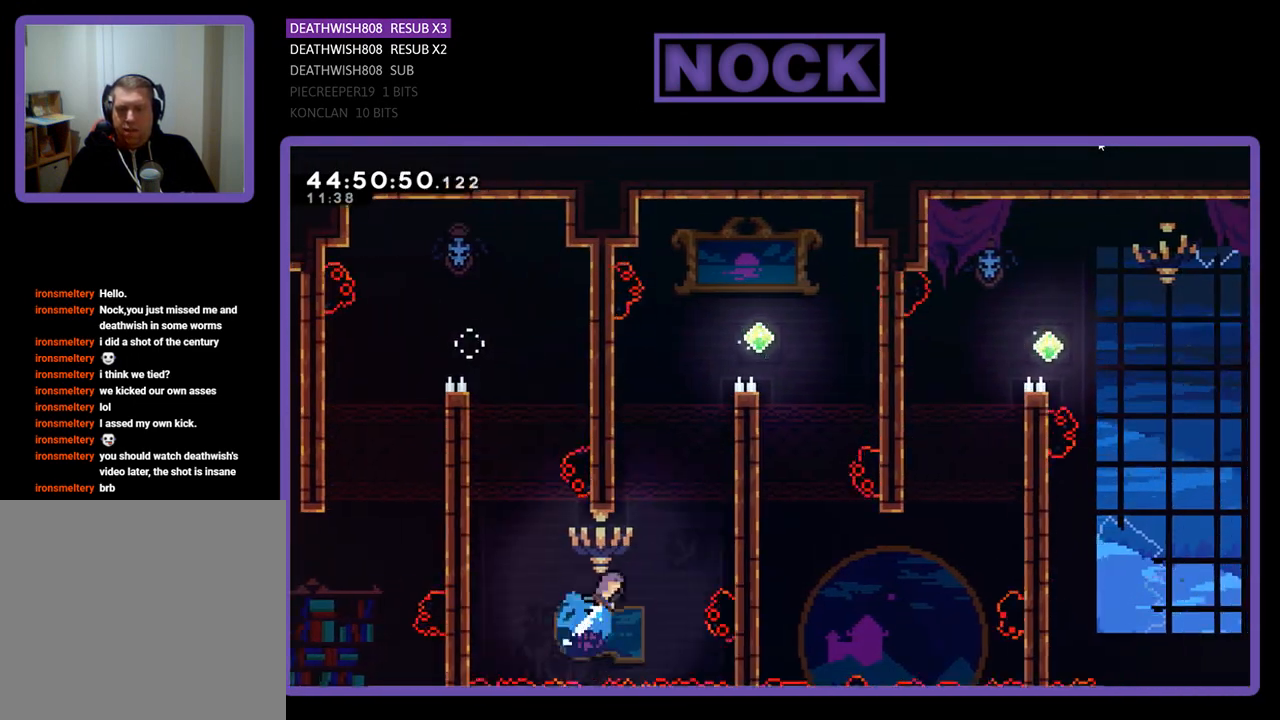
{"buttons": ["CROSS", "R2", "DPAD_UP", "DPAD_RIGHT"], "events": [[333, "CIRCLE", "up"], [433, "CROSS", "down"]]}
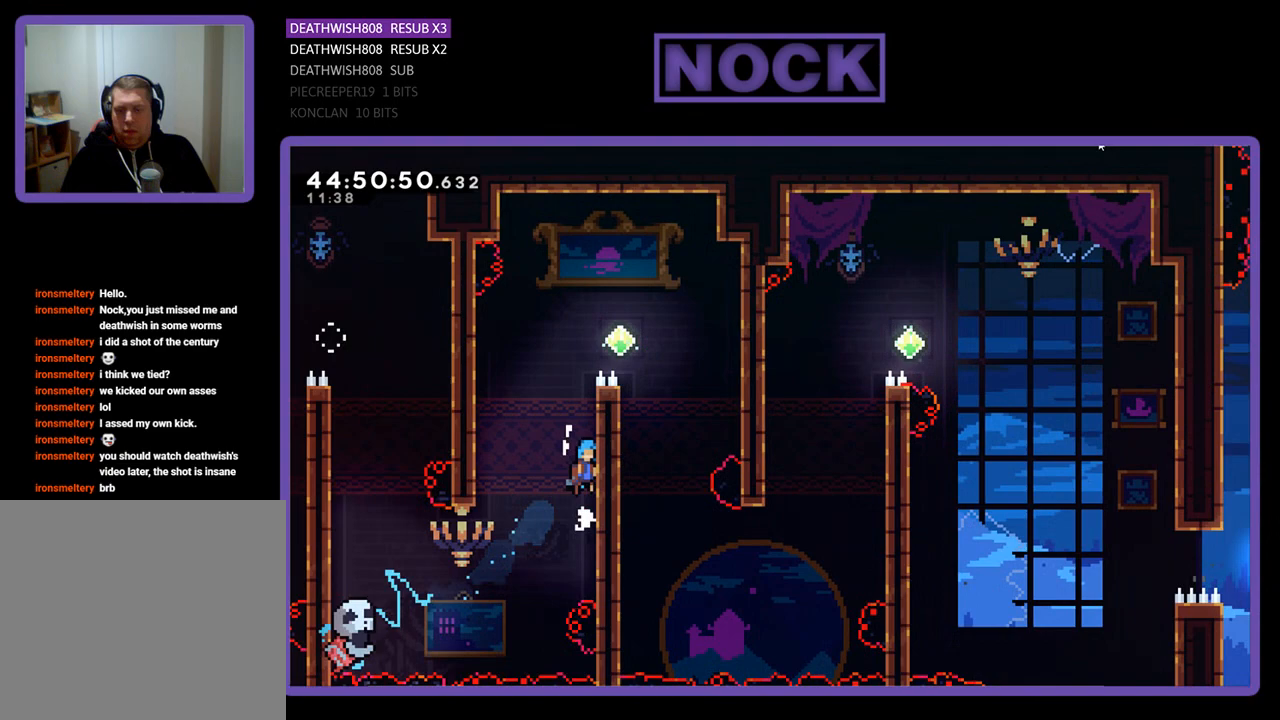
{"buttons": ["CROSS", "R2", "DPAD_UP", "DPAD_RIGHT"], "events": [[133, "CROSS", "up"], [433, "CROSS", "down"]]}
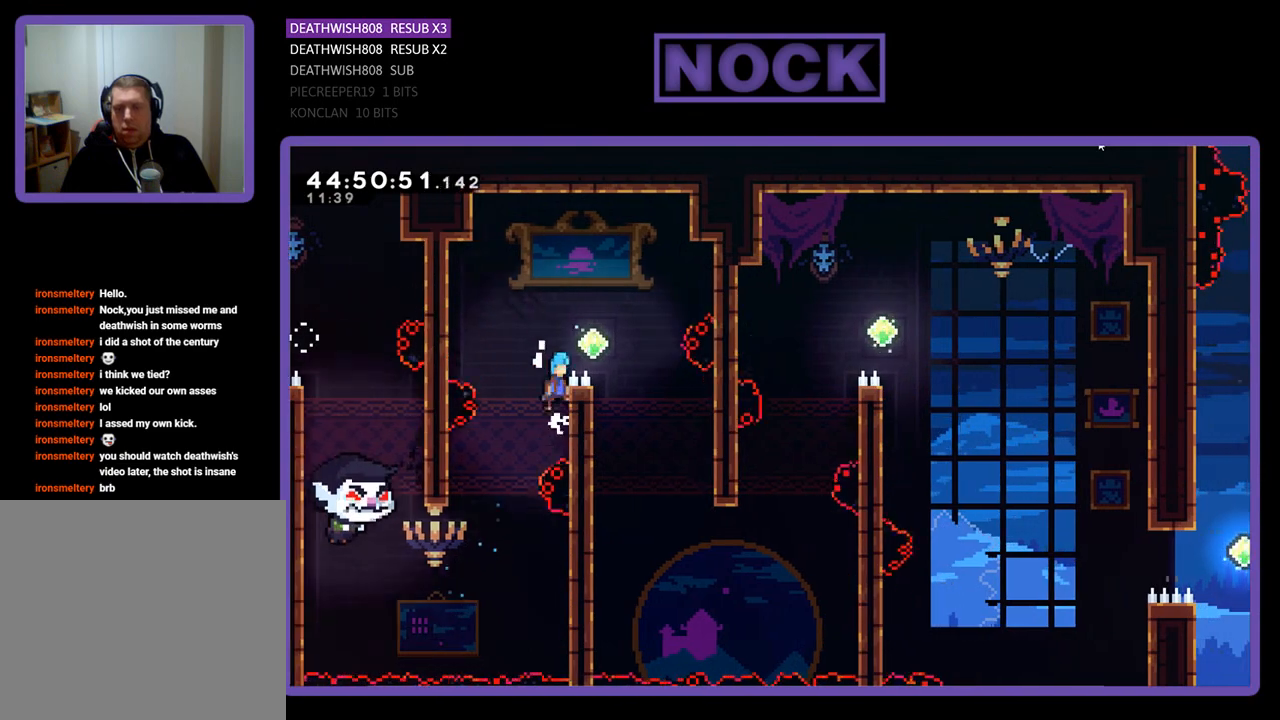
{"buttons": ["R2", "DPAD_RIGHT"], "events": [[500, "CROSS", "up"], [500, "DPAD_UP", "up"]]}
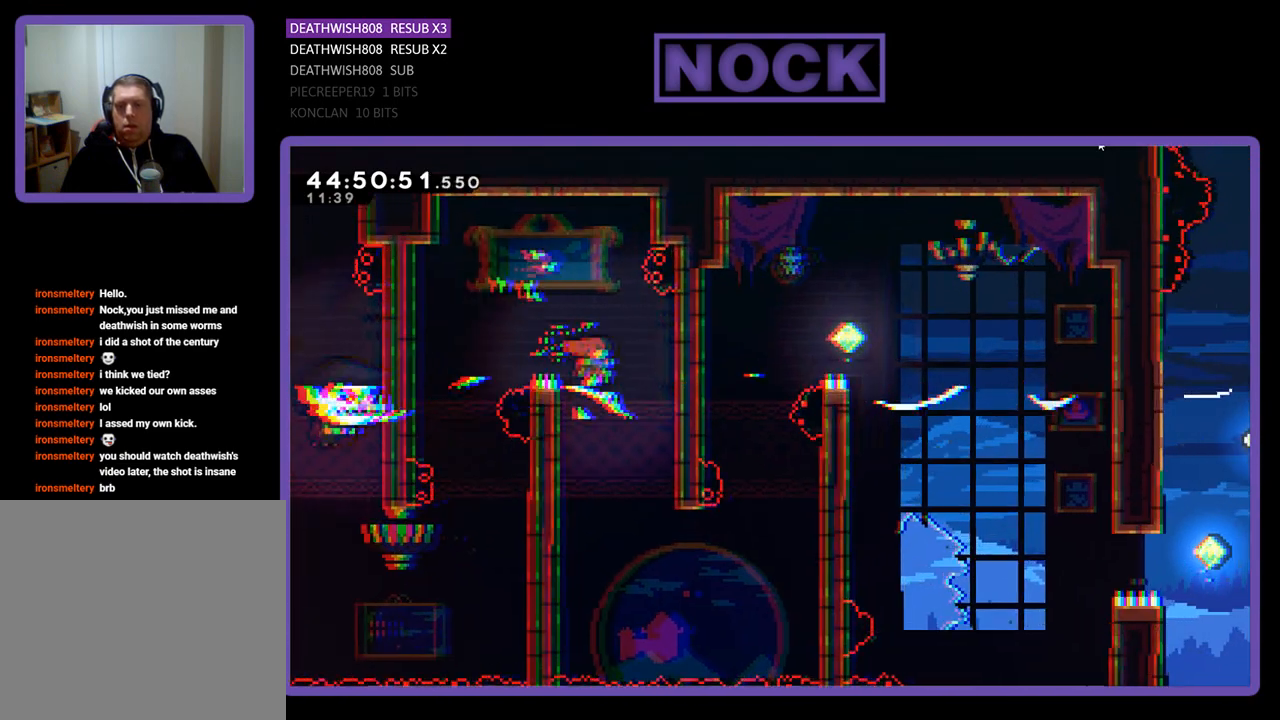
{"buttons": ["R2", "DPAD_UP", "DPAD_RIGHT"], "events": [[267, "DPAD_RIGHT", "up"], [467, "DPAD_RIGHT", "down"], [467, "DPAD_UP", "down"]]}
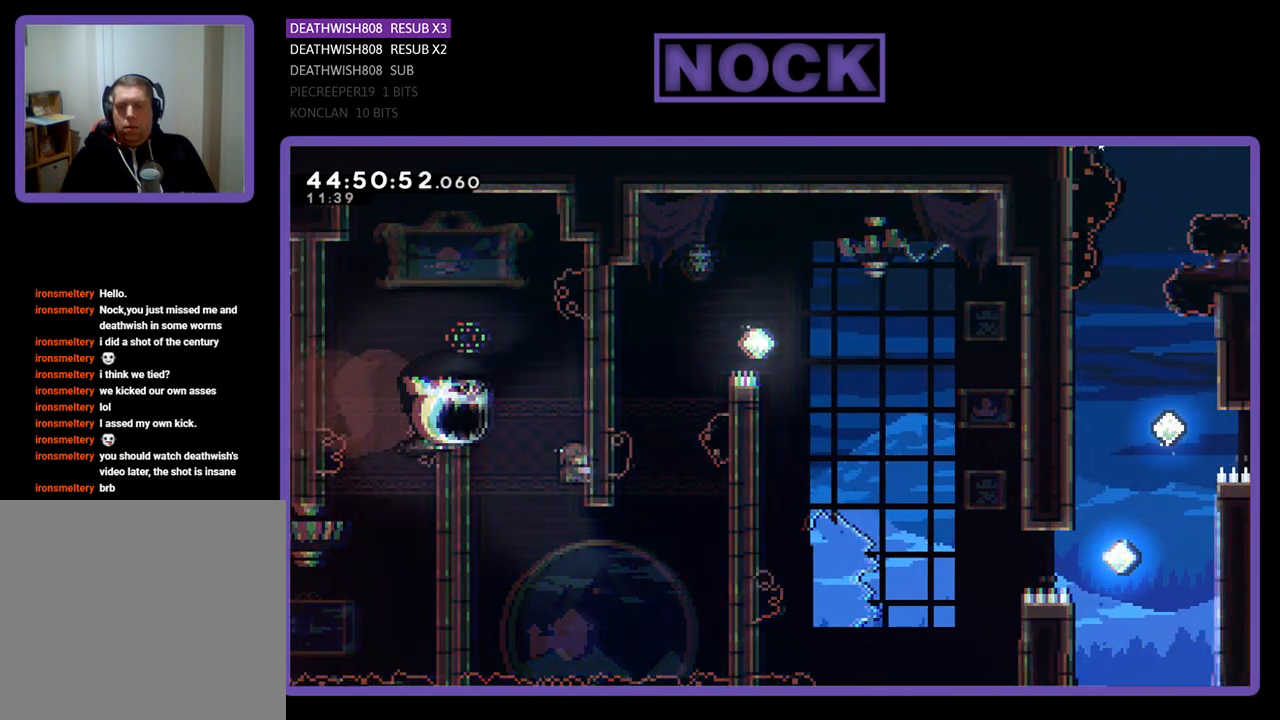
{"buttons": [], "events": [[333, "DPAD_UP", "up"], [367, "DPAD_RIGHT", "up"], [367, "R2", "up"]]}
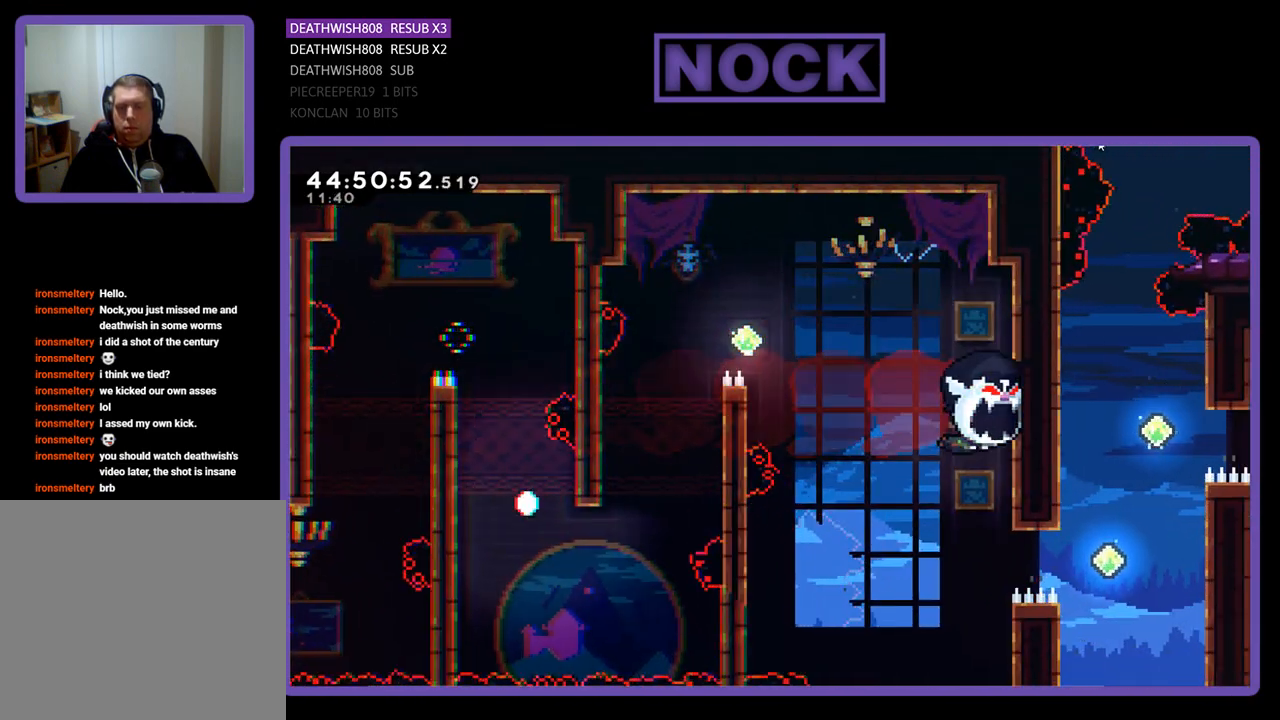
{"buttons": [], "events": [[167, "R2", "down"], [367, "R2", "up"]]}
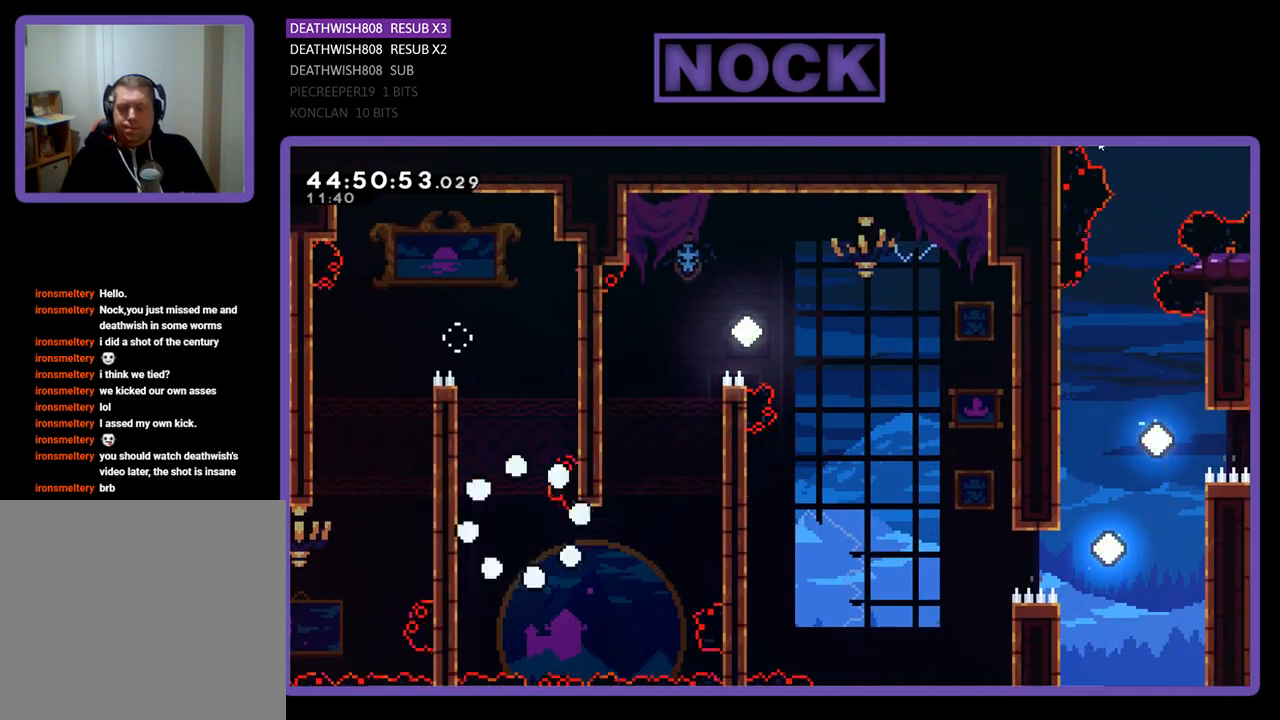
{"buttons": [], "events": []}
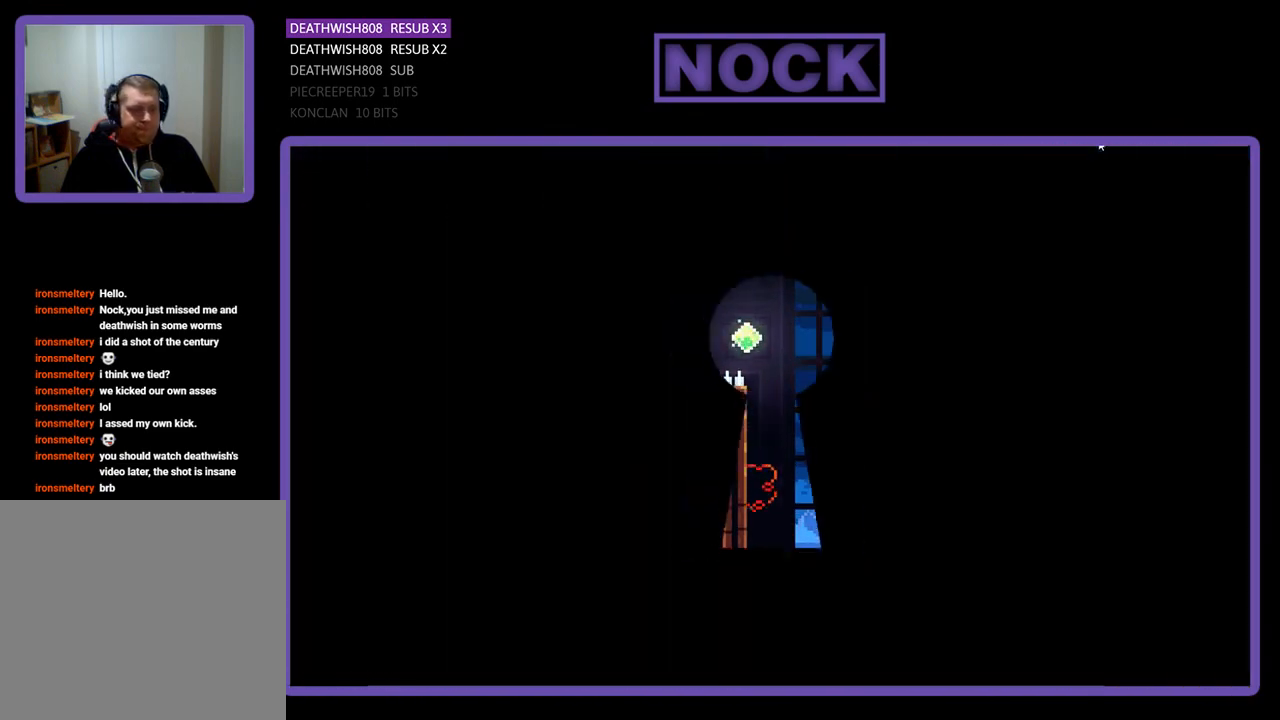
{"buttons": ["R2", "DPAD_RIGHT"], "events": [[200, "R2", "down"], [500, "DPAD_RIGHT", "down"]]}
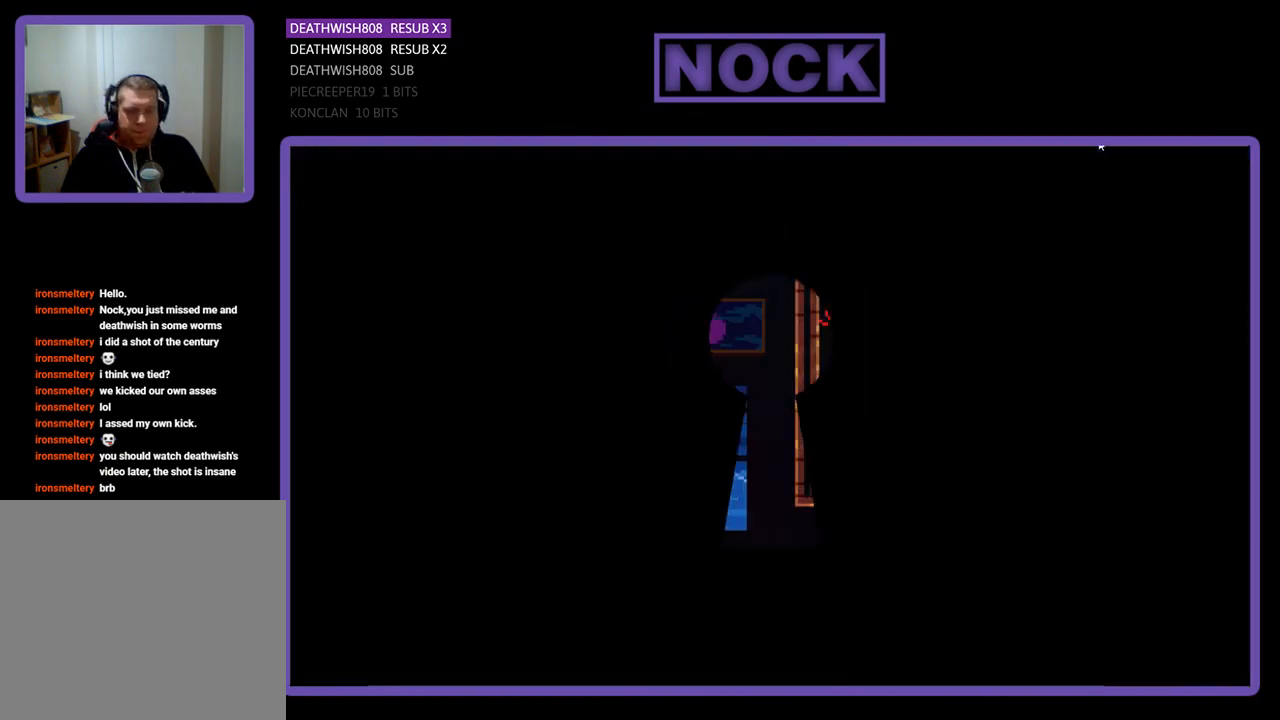
{"buttons": ["R2", "DPAD_RIGHT"], "events": []}
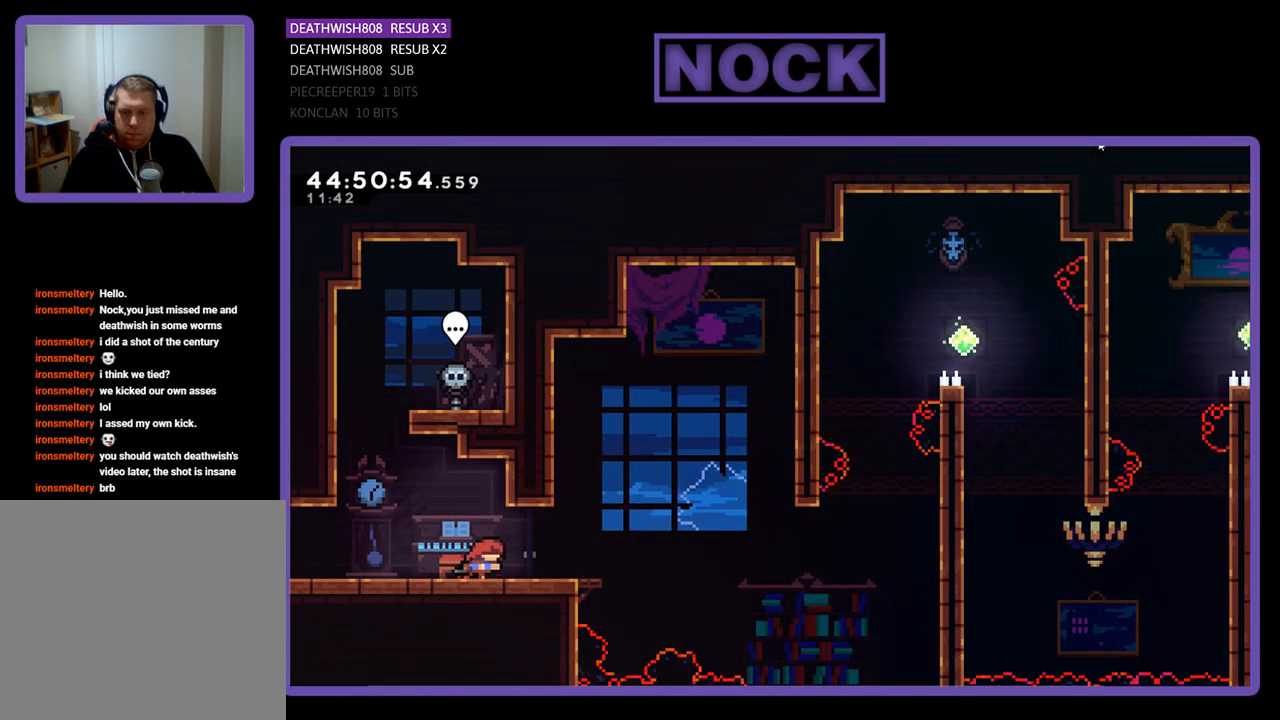
{"buttons": ["R2", "DPAD_RIGHT"], "events": []}
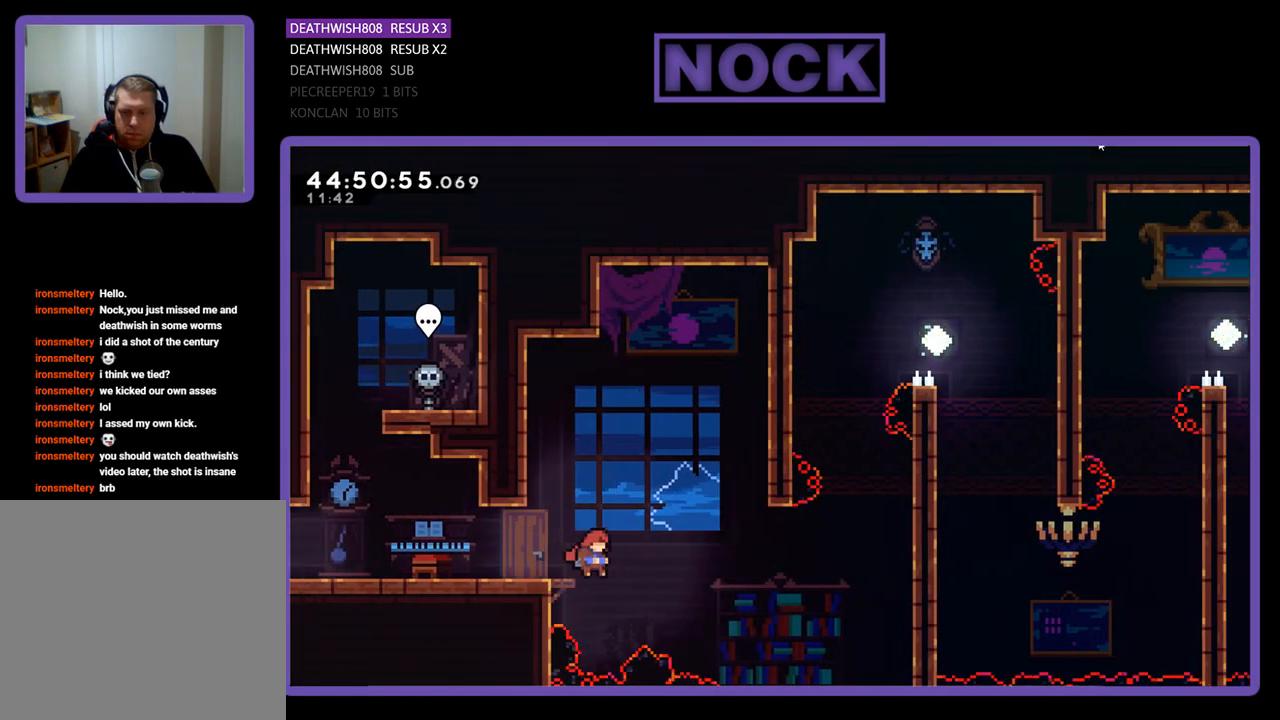
{"buttons": ["R2", "DPAD_RIGHT"], "events": [[67, "CROSS", "down"], [400, "CROSS", "up"]]}
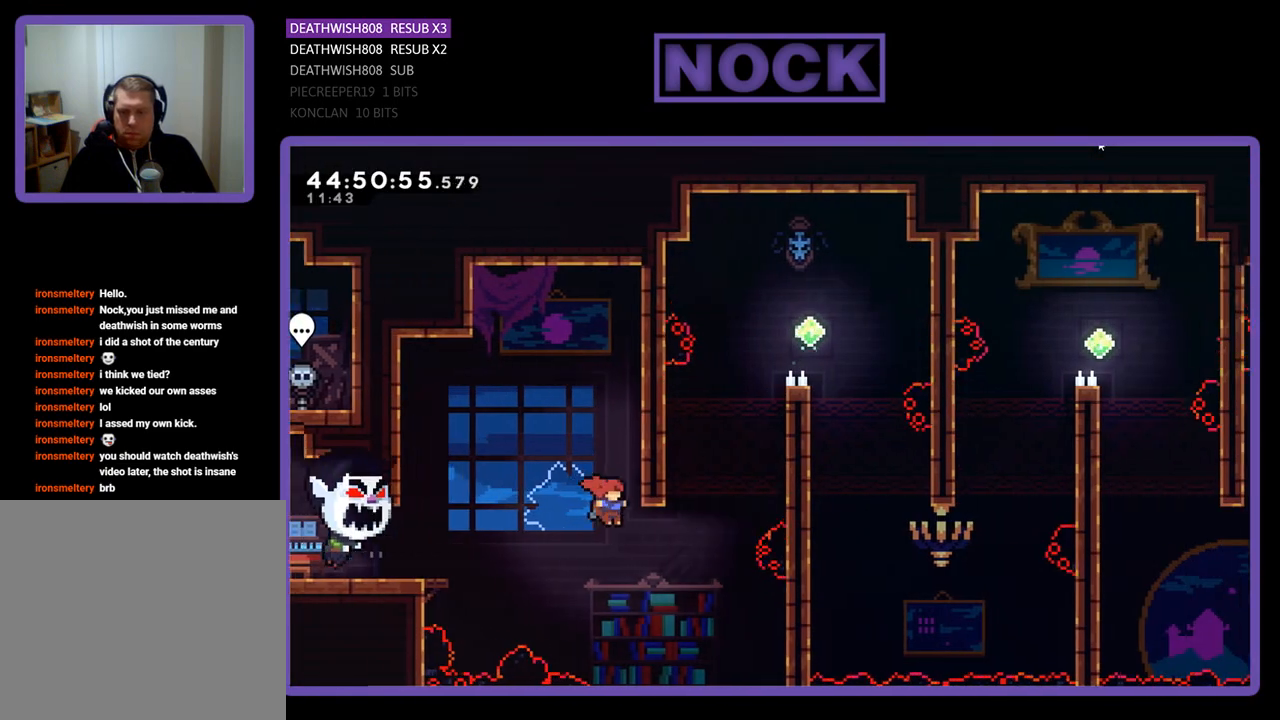
{"buttons": ["CIRCLE", "R2", "DPAD_UP", "DPAD_RIGHT"], "events": [[233, "CIRCLE", "down"], [267, "DPAD_UP", "down"]]}
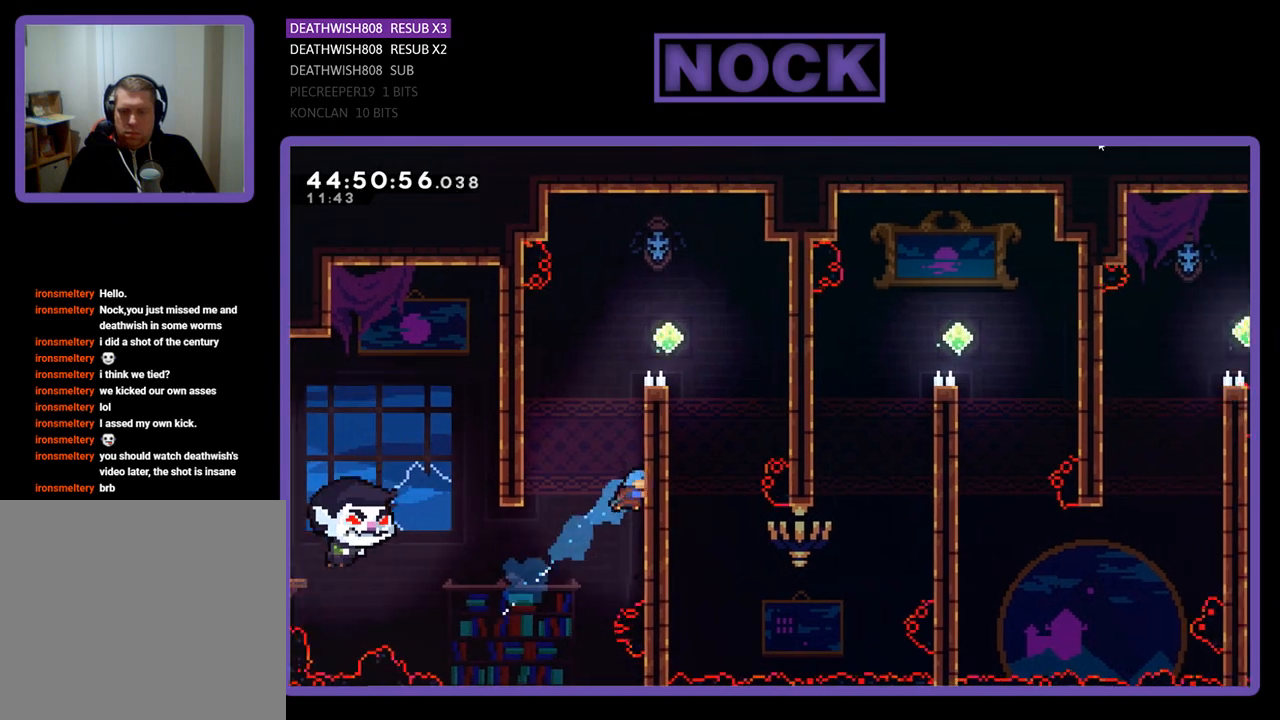
{"buttons": ["CROSS", "R2", "DPAD_UP", "DPAD_RIGHT"], "events": [[67, "CIRCLE", "up"], [167, "CROSS", "down"]]}
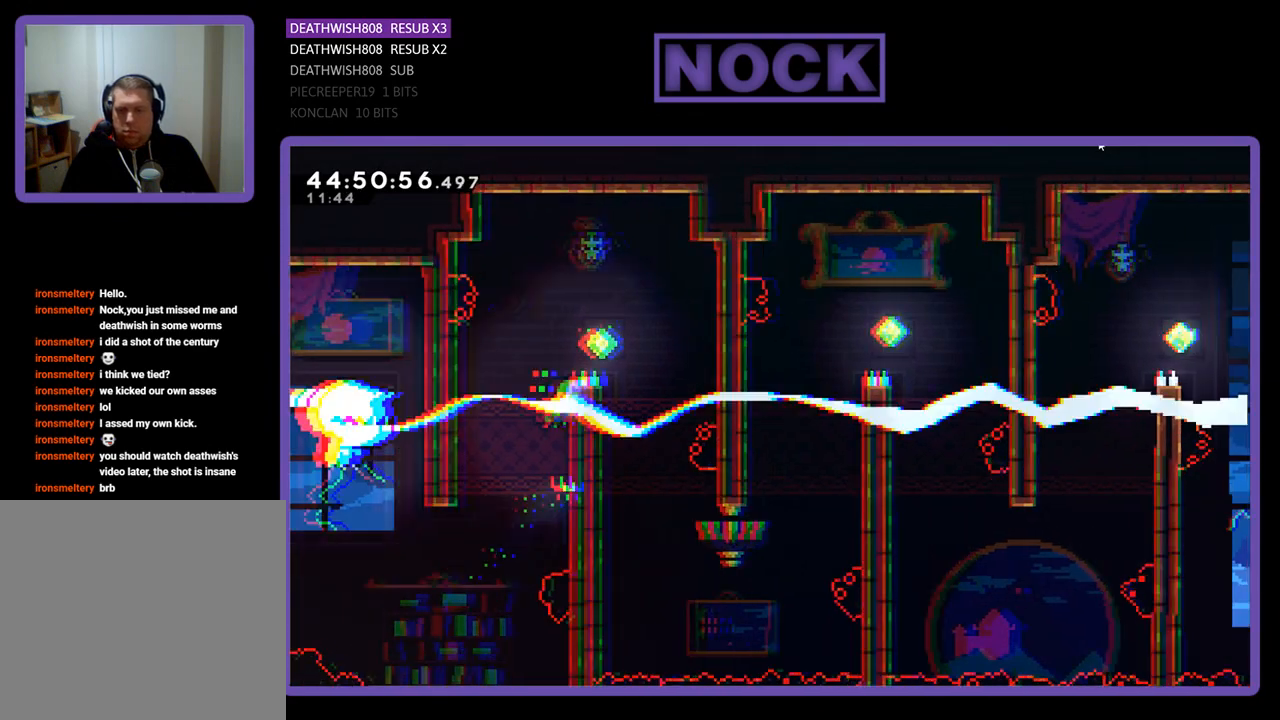
{"buttons": ["CROSS", "R2", "DPAD_RIGHT"], "events": [[33, "CROSS", "up"], [200, "CROSS", "down"], [367, "DPAD_UP", "up"]]}
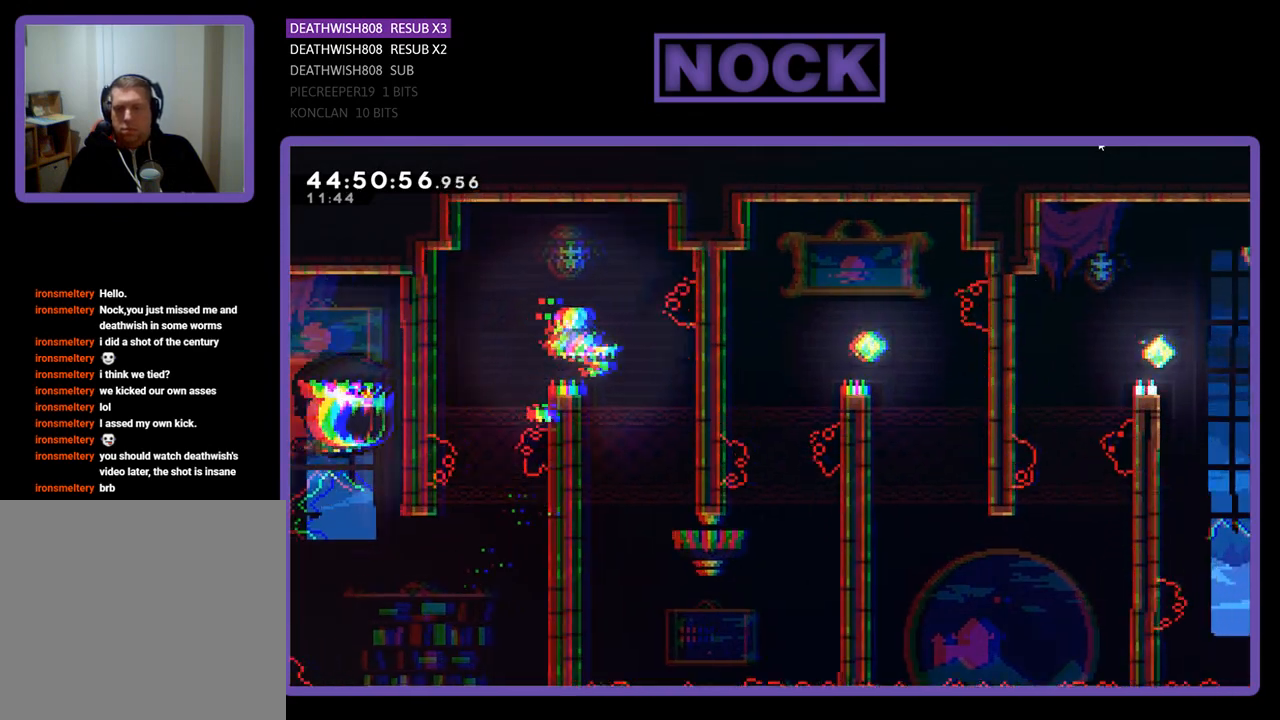
{"buttons": ["R2"], "events": [[233, "DPAD_RIGHT", "up"], [367, "CROSS", "up"]]}
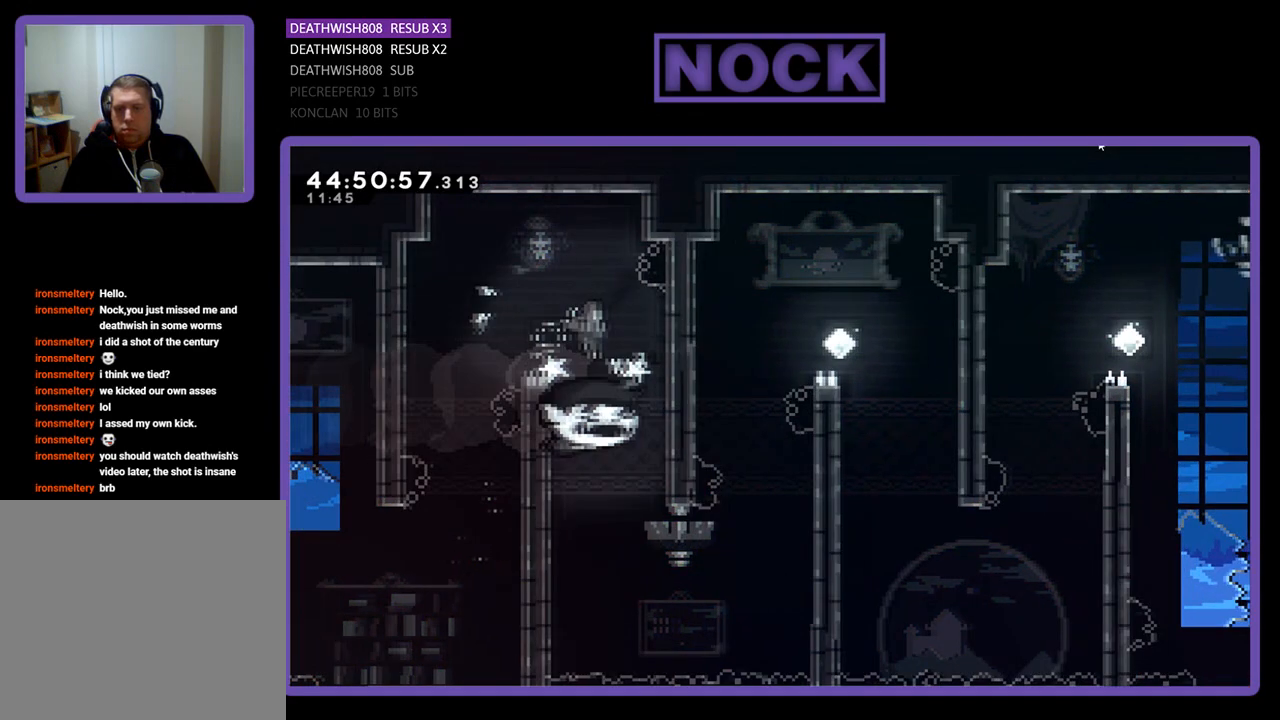
{"buttons": ["R2"], "events": []}
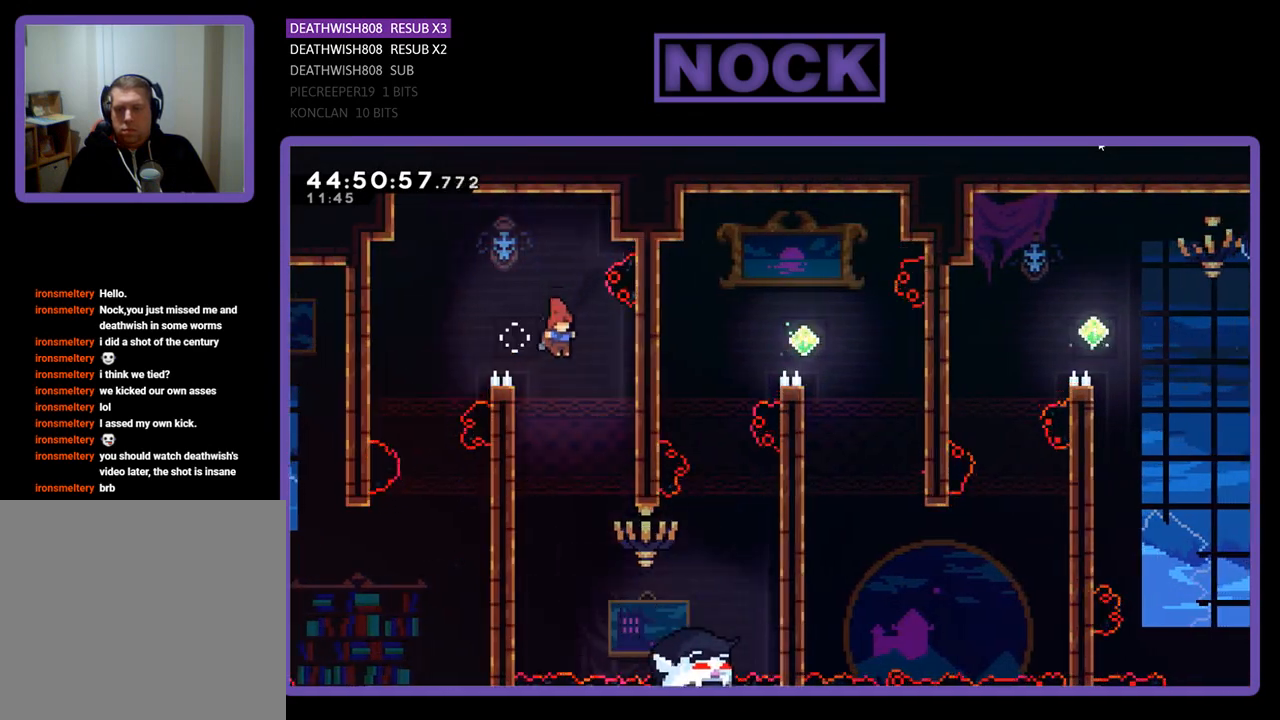
{"buttons": ["R2", "DPAD_UP", "DPAD_RIGHT"], "events": [[300, "DPAD_RIGHT", "down"], [500, "DPAD_UP", "down"]]}